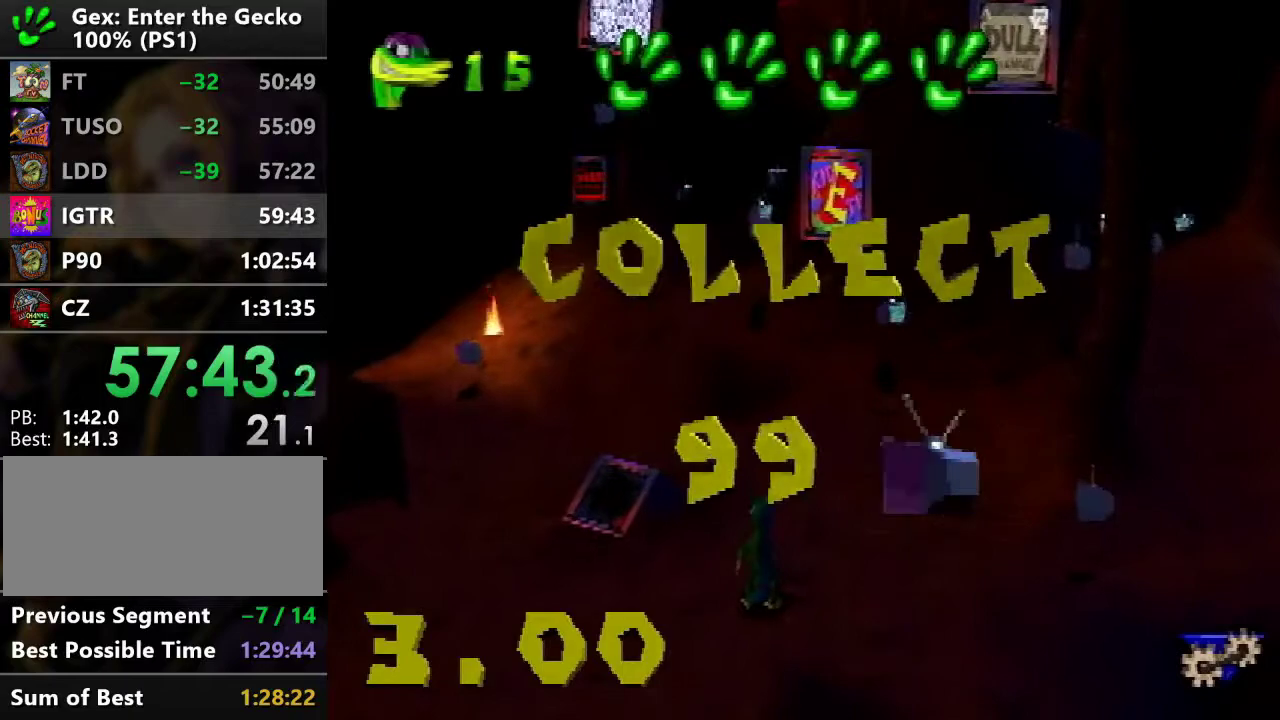
Gameplay with a controller (PlayStation layout); each line is a JSON object with the inputs held at the frame after it. "events" lists button and stick changes between this image and that frame as [ms after this image, input, new state], when the widget could be followed in between. Not read: L3 R3.
{"buttons": ["DPAD_RIGHT"], "events": [[400, "DPAD_RIGHT", "down"]]}
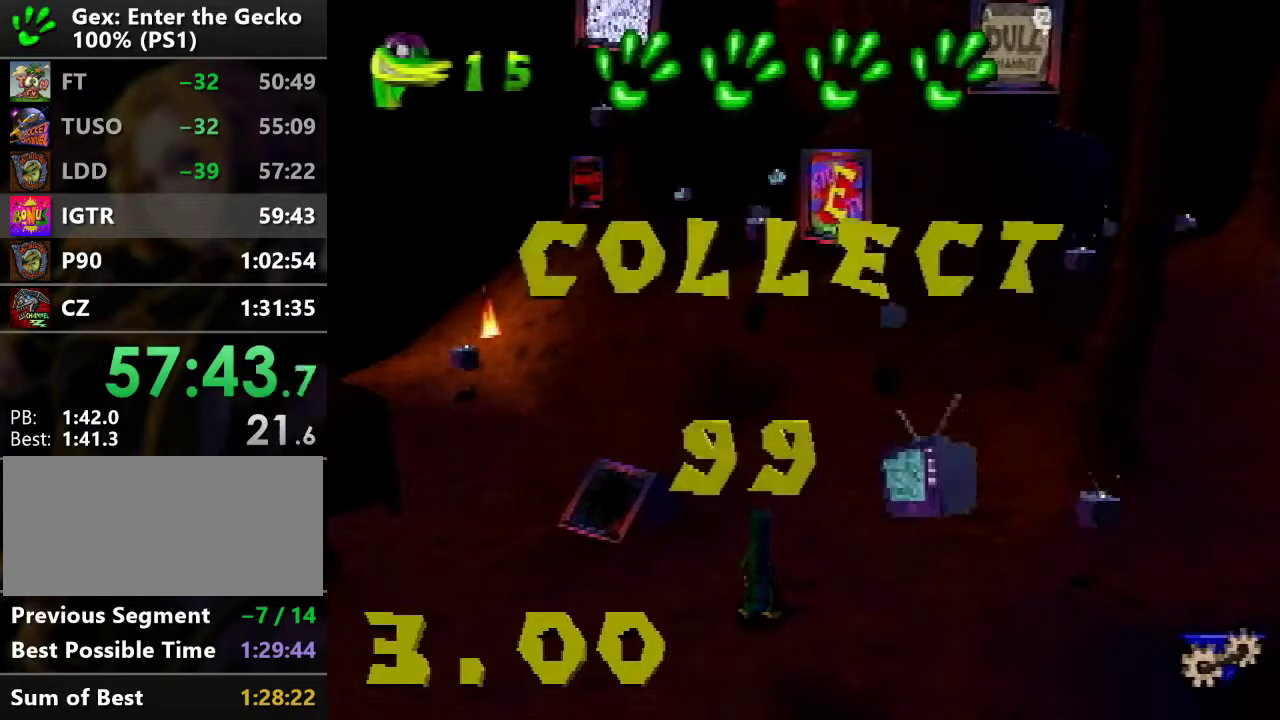
{"buttons": ["DPAD_RIGHT"], "events": []}
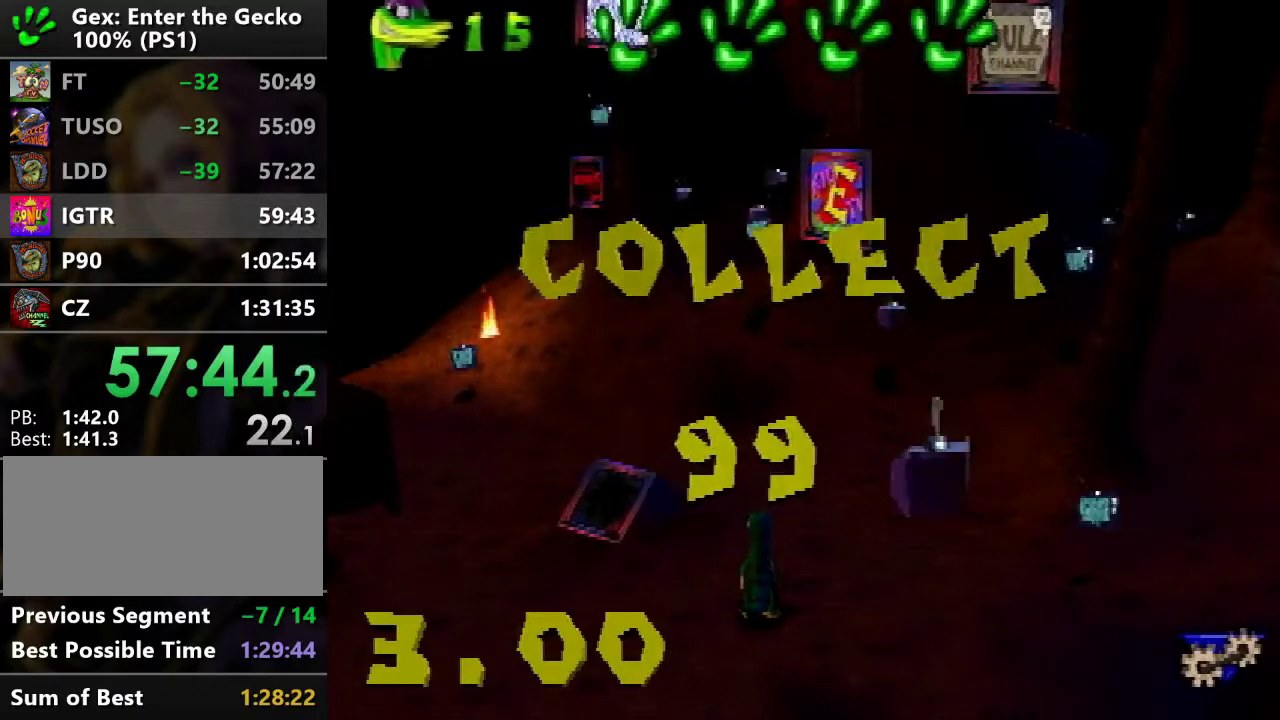
{"buttons": ["DPAD_RIGHT"], "events": []}
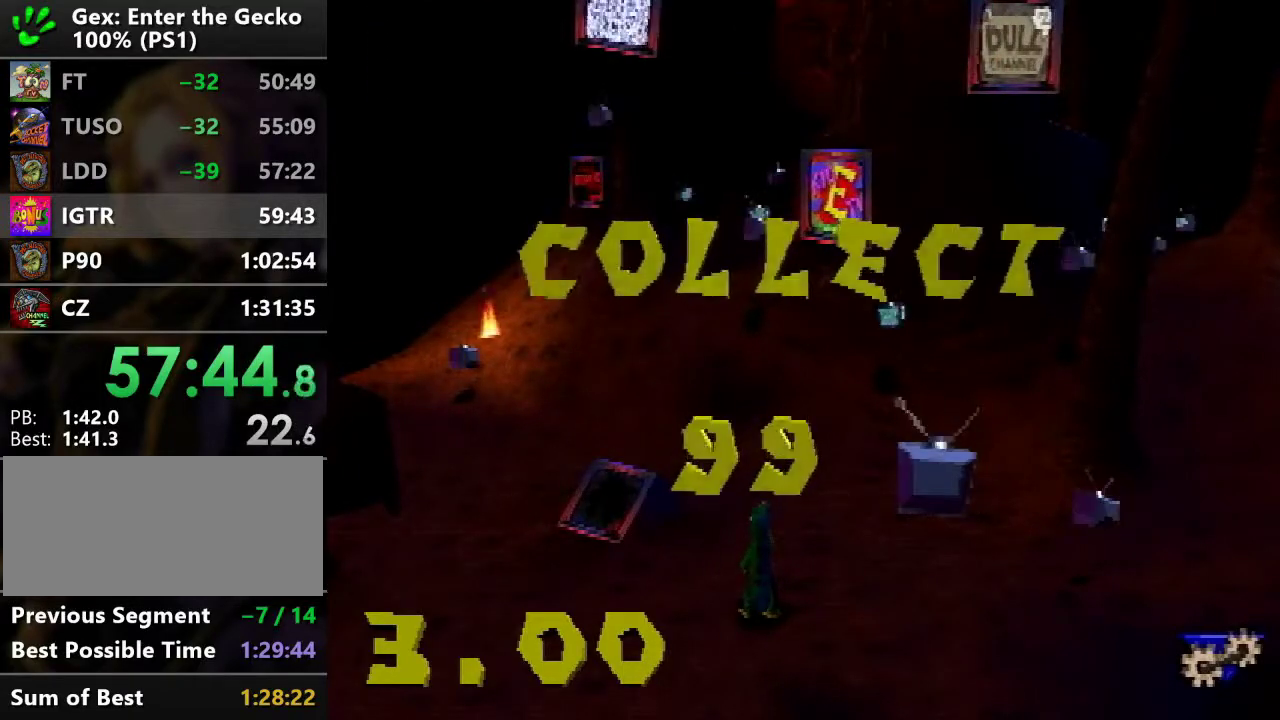
{"buttons": ["DPAD_RIGHT"], "events": []}
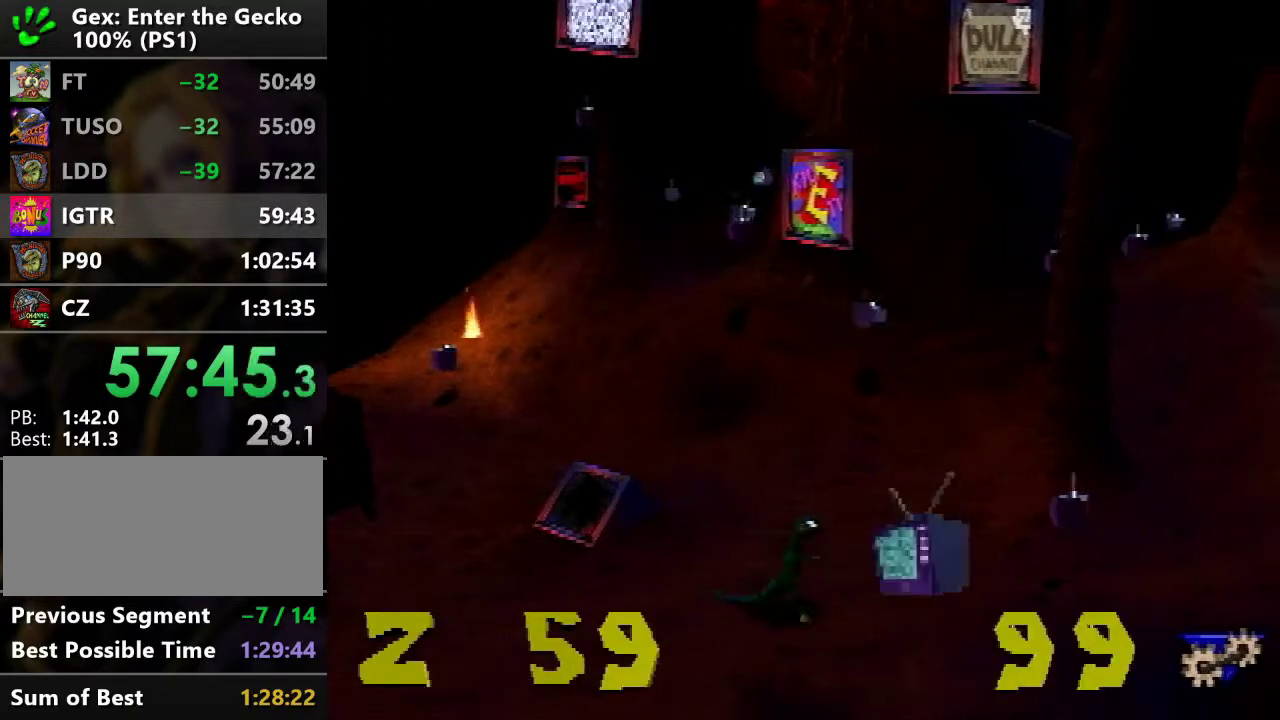
{"buttons": ["L1", "DPAD_UP", "DPAD_RIGHT"], "events": [[100, "TRIANGLE", "down"], [183, "TRIANGLE", "up"], [400, "DPAD_UP", "down"], [500, "L1", "down"]]}
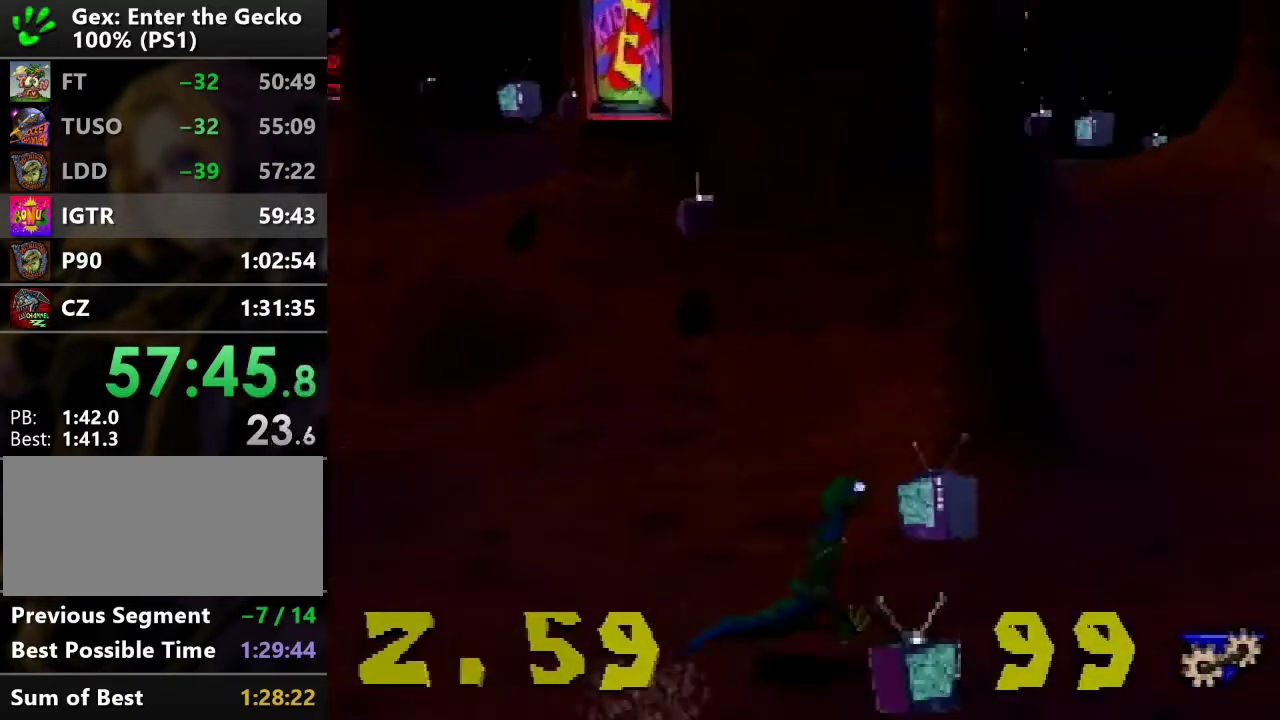
{"buttons": ["DPAD_UP", "DPAD_RIGHT"], "events": [[50, "L1", "up"]]}
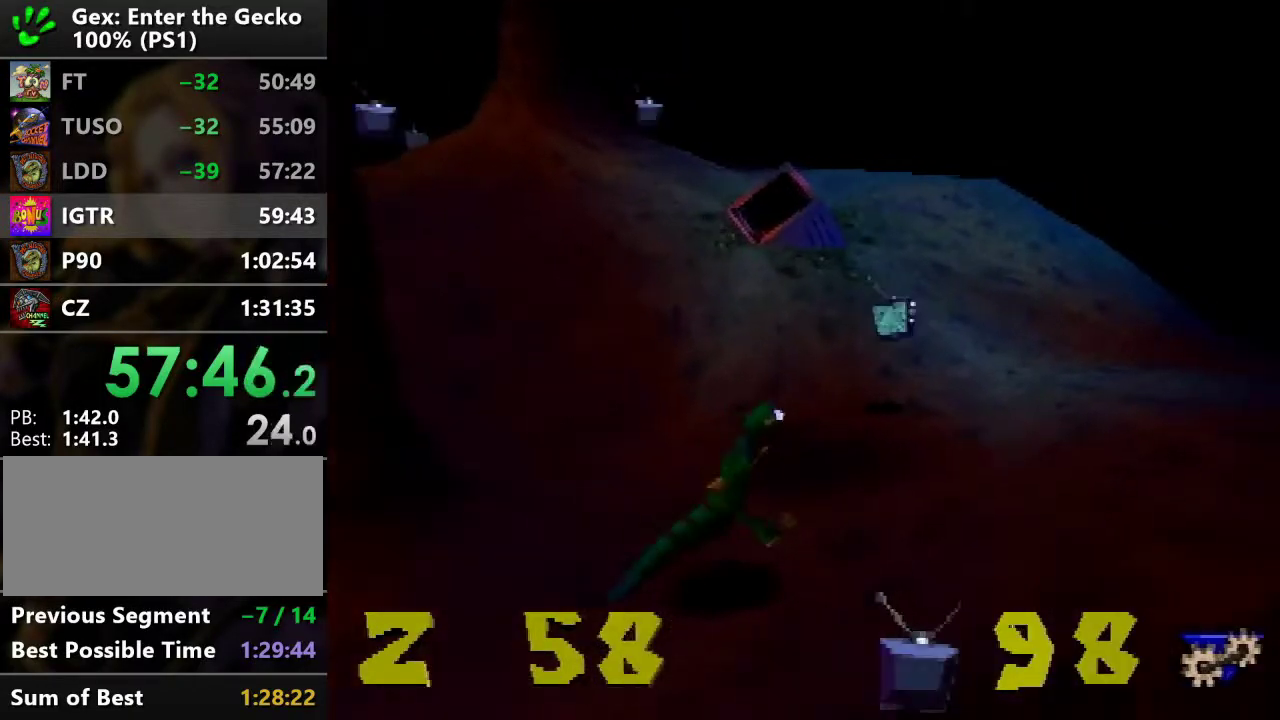
{"buttons": ["R1", "DPAD_UP"], "events": [[116, "DPAD_RIGHT", "up"], [233, "DPAD_RIGHT", "down"], [333, "DPAD_RIGHT", "up"], [333, "R1", "down"]]}
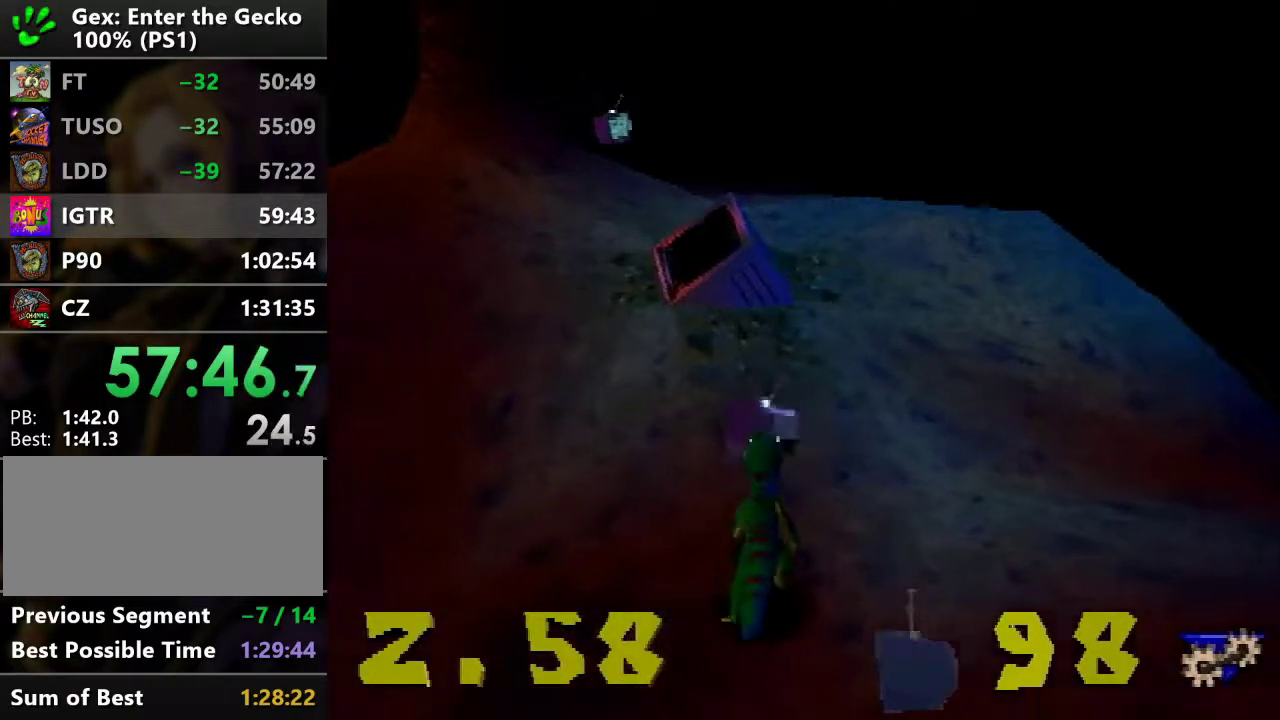
{"buttons": ["CROSS", "R2", "DPAD_UP"], "events": [[150, "R1", "up"], [317, "CROSS", "down"], [317, "R2", "down"]]}
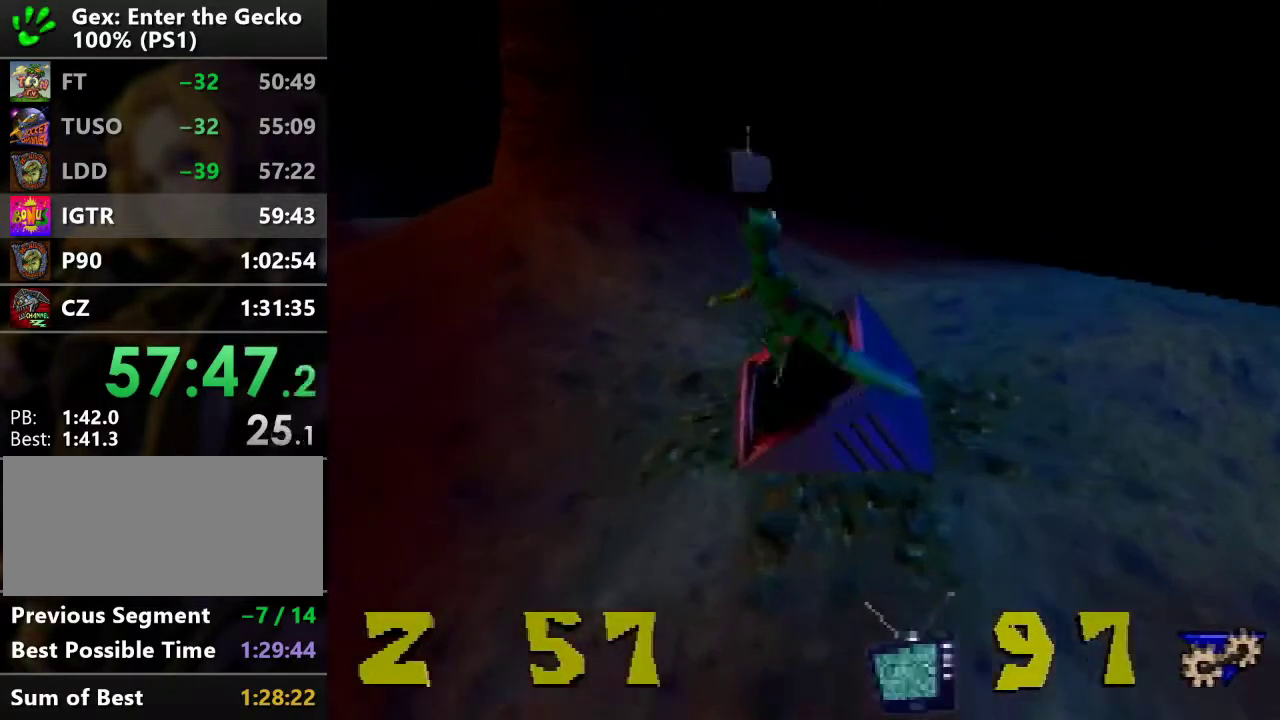
{"buttons": ["R1", "DPAD_UP"], "events": [[50, "CROSS", "up"], [50, "R2", "up"], [266, "R1", "down"]]}
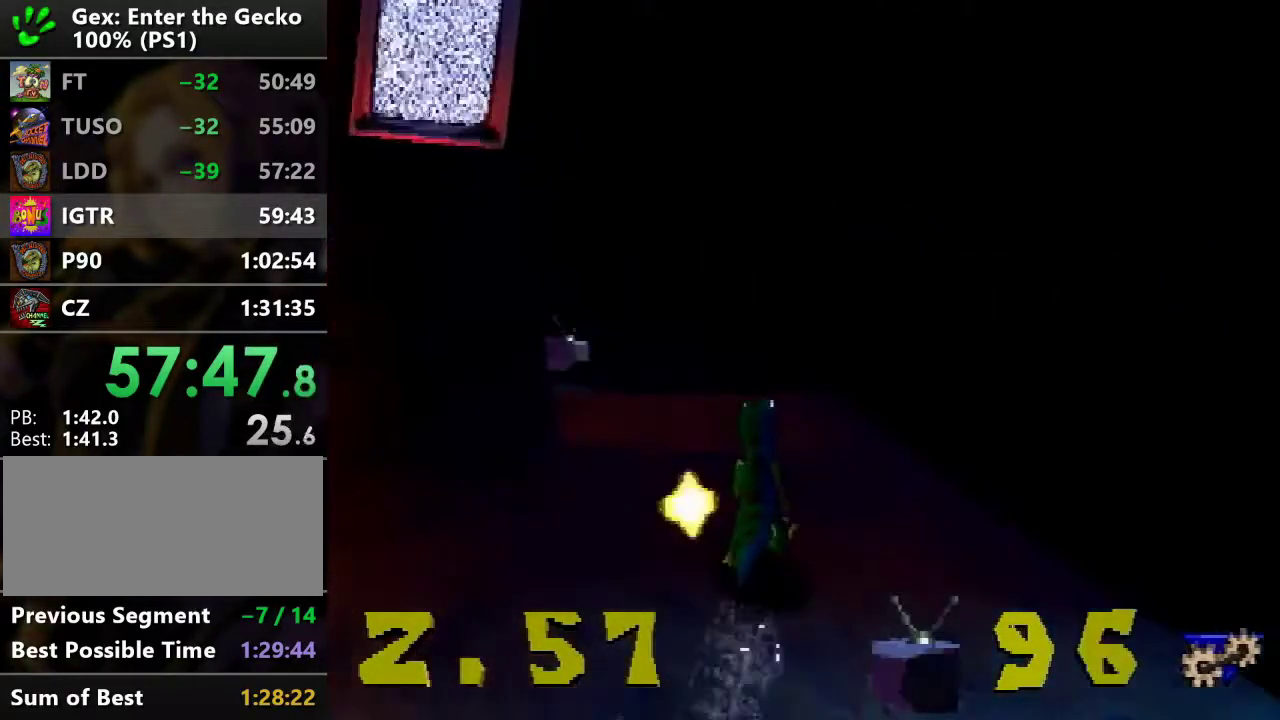
{"buttons": ["DPAD_UP"], "events": [[300, "R1", "up"]]}
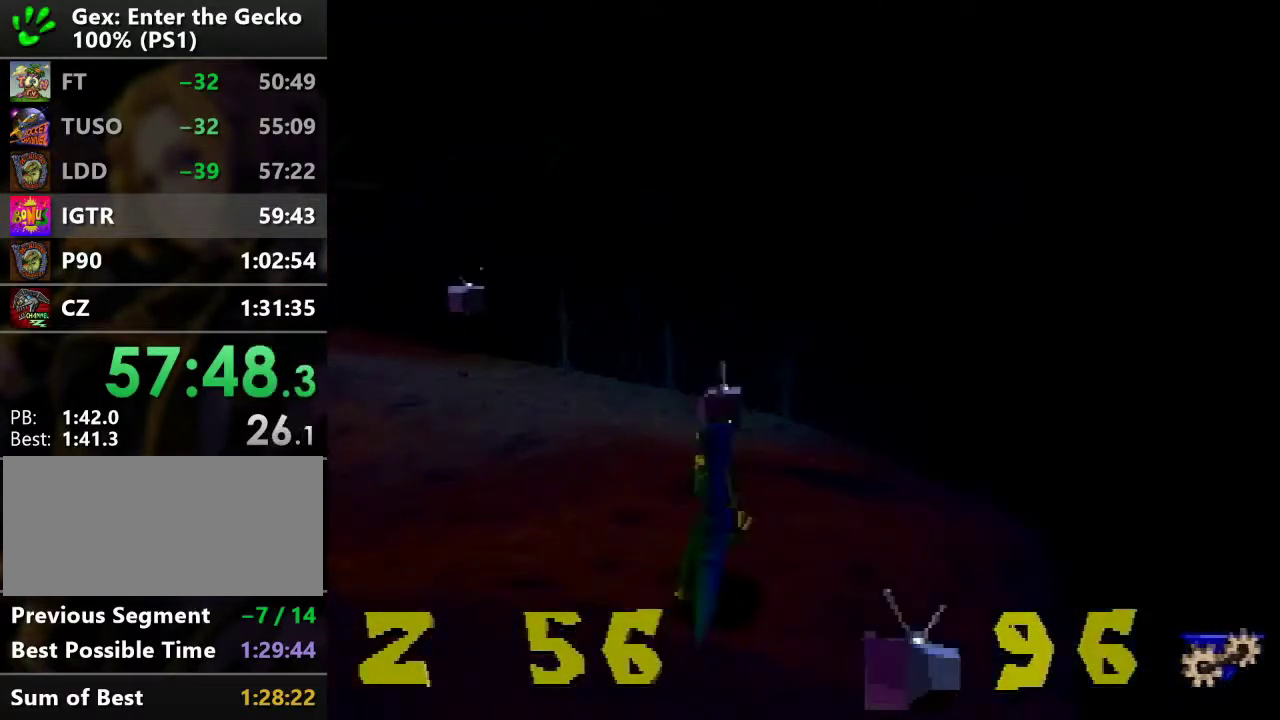
{"buttons": ["R1", "DPAD_UP"], "events": [[116, "R1", "down"]]}
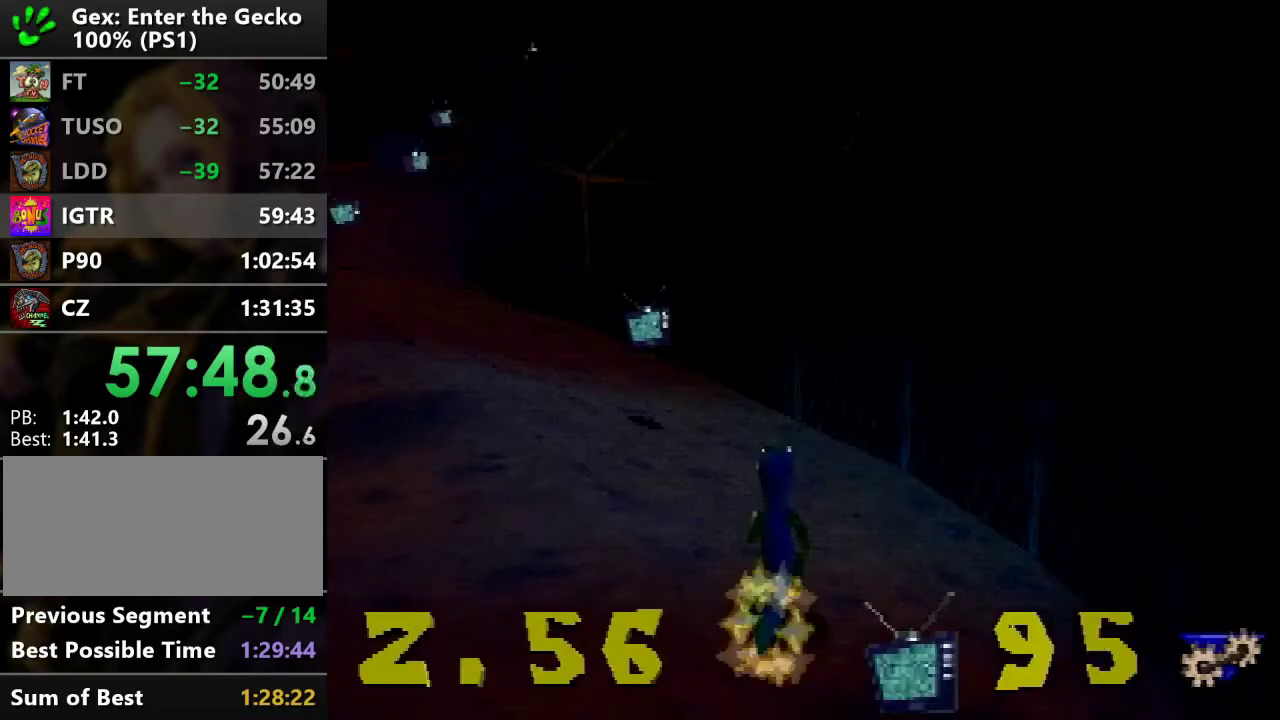
{"buttons": ["R1", "DPAD_UP"], "events": [[267, "R1", "up"], [450, "R1", "down"]]}
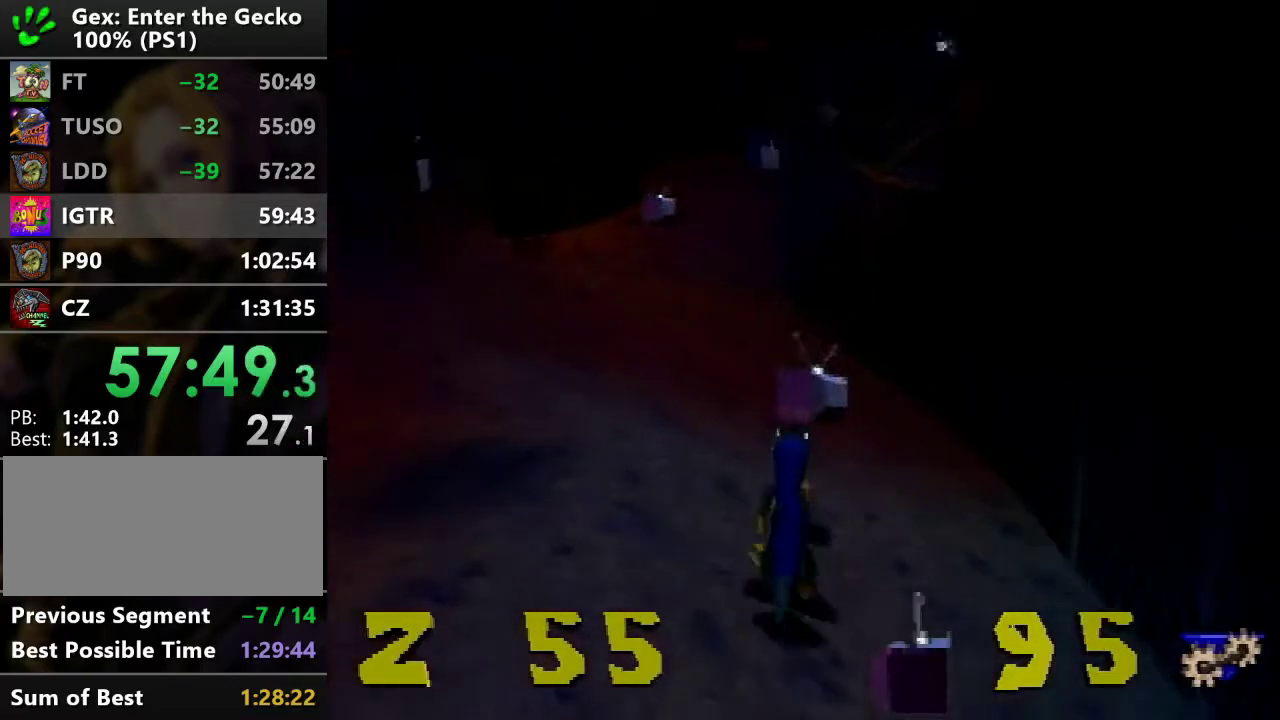
{"buttons": ["R1", "DPAD_UP"], "events": [[50, "SQUARE", "down"], [183, "DPAD_LEFT", "down"], [200, "SQUARE", "up"], [467, "DPAD_LEFT", "up"]]}
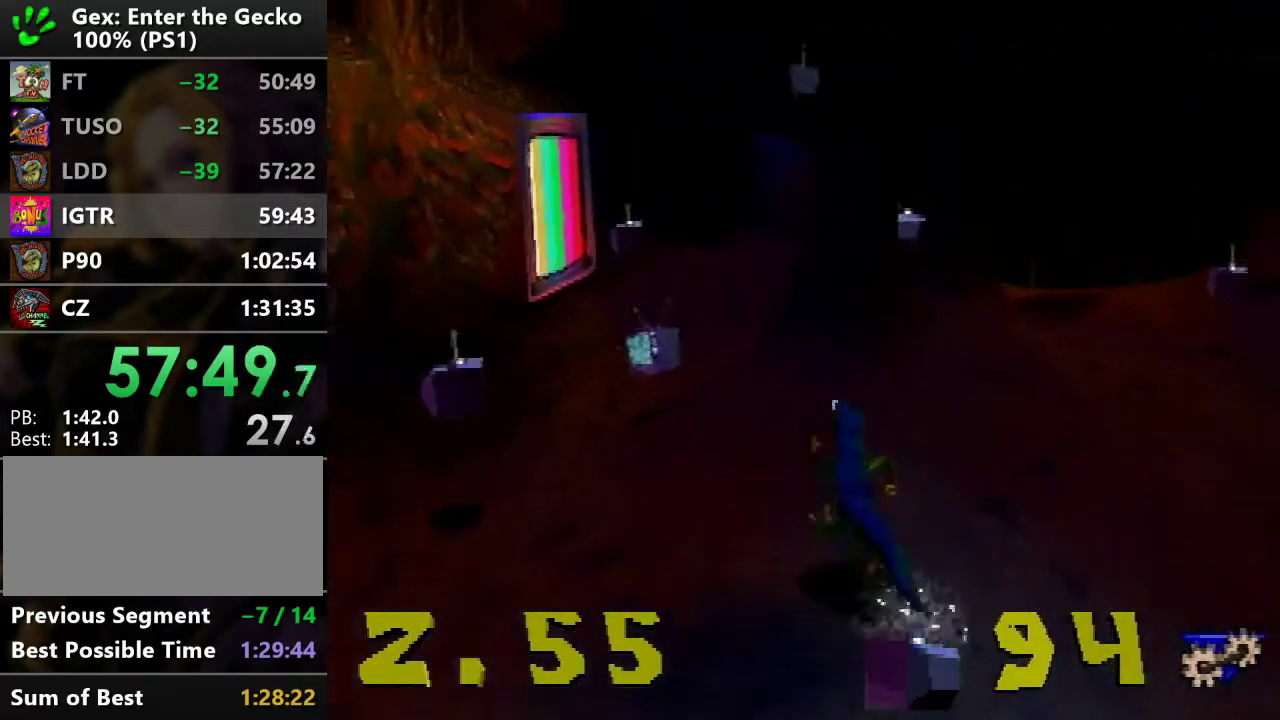
{"buttons": ["SQUARE", "DPAD_LEFT"], "events": [[350, "DPAD_LEFT", "down"], [367, "R1", "up"], [400, "SQUARE", "down"], [501, "DPAD_UP", "up"]]}
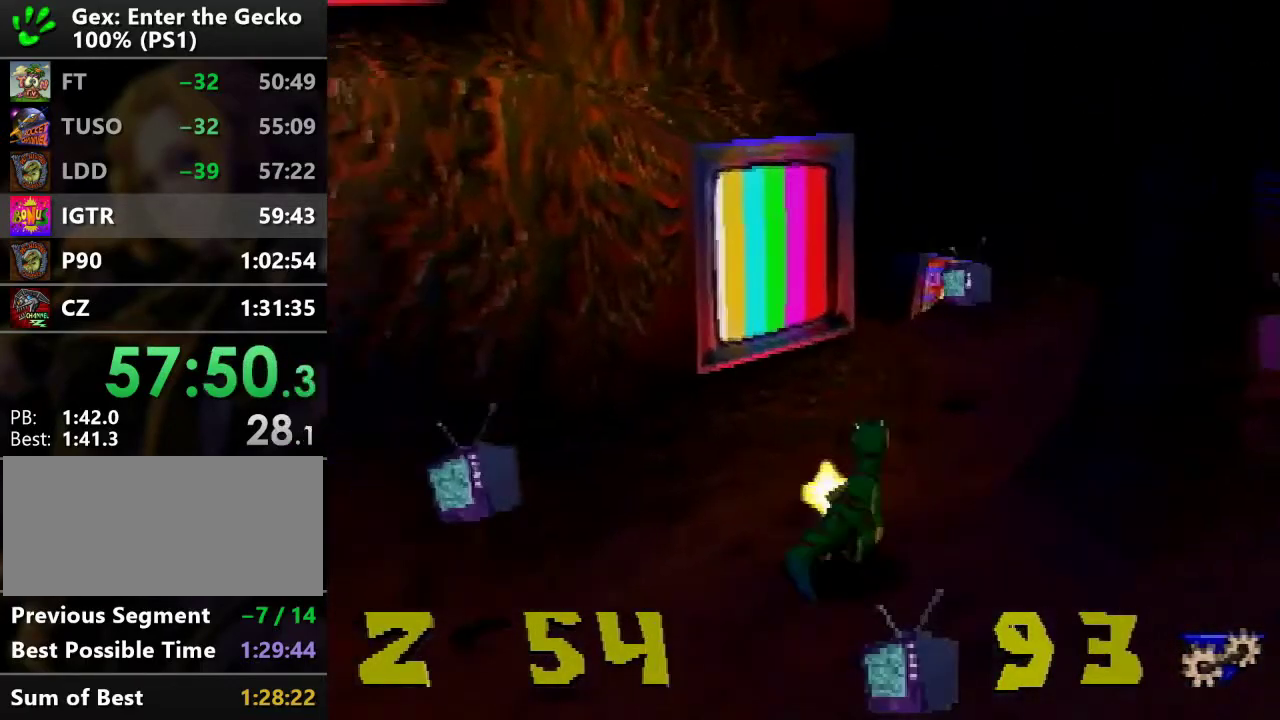
{"buttons": ["L1", "DPAD_LEFT"], "events": [[50, "SQUARE", "up"], [66, "L1", "down"]]}
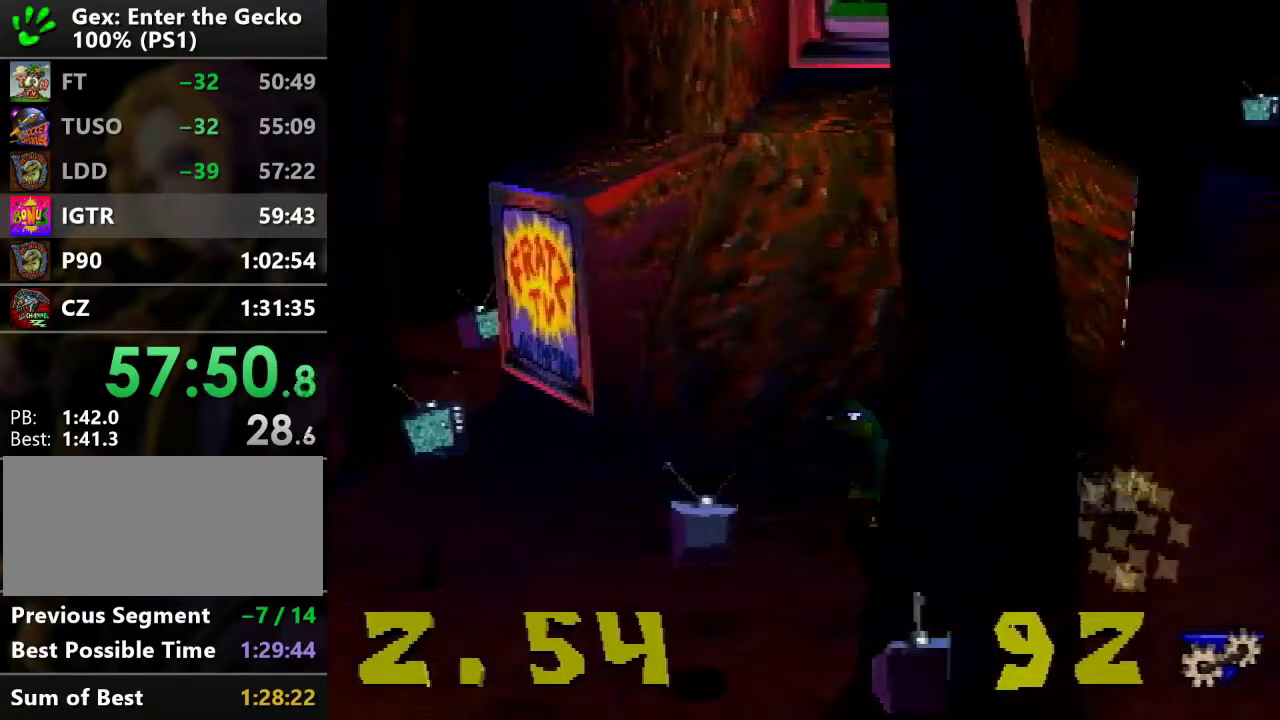
{"buttons": ["L1", "DPAD_LEFT"], "events": [[184, "SQUARE", "down"], [300, "SQUARE", "up"]]}
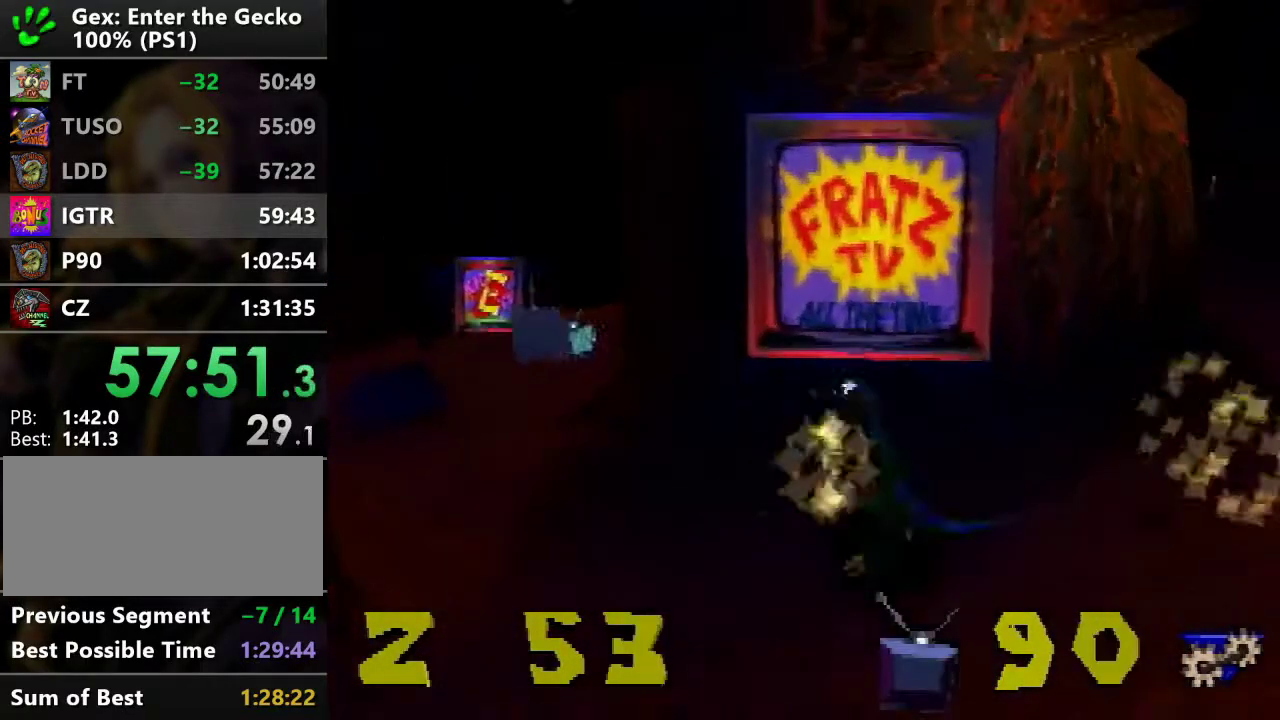
{"buttons": ["SQUARE", "L1", "DPAD_UP", "DPAD_LEFT"], "events": [[16, "DPAD_UP", "down"], [100, "SQUARE", "down"], [216, "SQUARE", "up"], [500, "SQUARE", "down"]]}
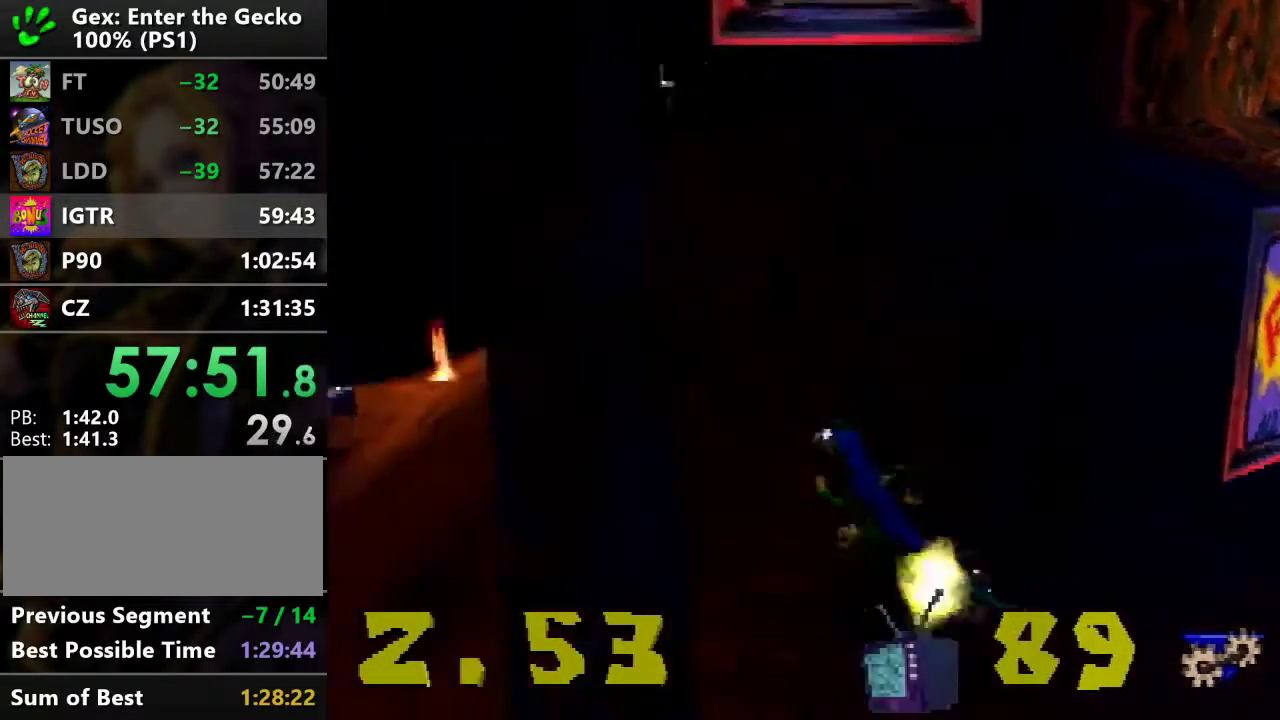
{"buttons": ["SQUARE", "DPAD_UP"], "events": [[167, "SQUARE", "up"], [234, "DPAD_UP", "up"], [234, "L1", "up"], [350, "DPAD_UP", "down"], [467, "SQUARE", "down"], [501, "DPAD_LEFT", "up"]]}
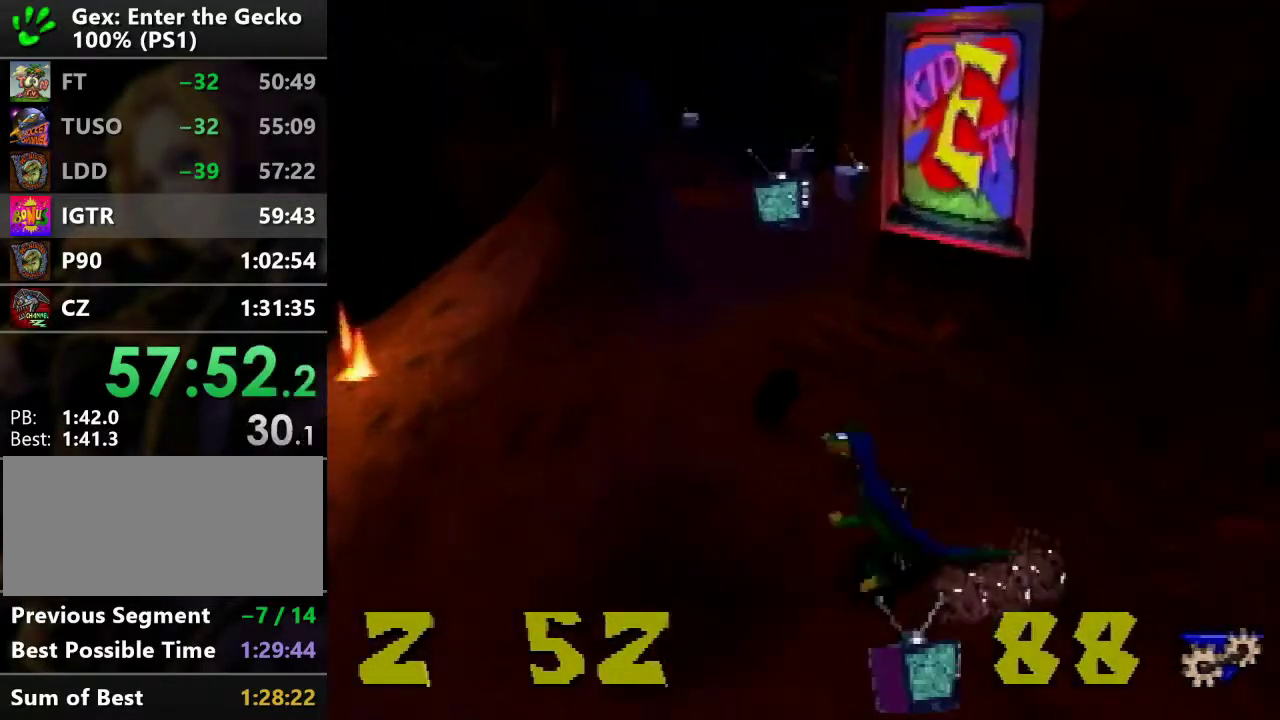
{"buttons": ["DPAD_DOWN", "DPAD_LEFT"], "events": [[133, "L1", "down"], [200, "DPAD_LEFT", "down"], [200, "SQUARE", "up"], [300, "DPAD_UP", "up"], [300, "L1", "up"], [367, "DPAD_DOWN", "down"]]}
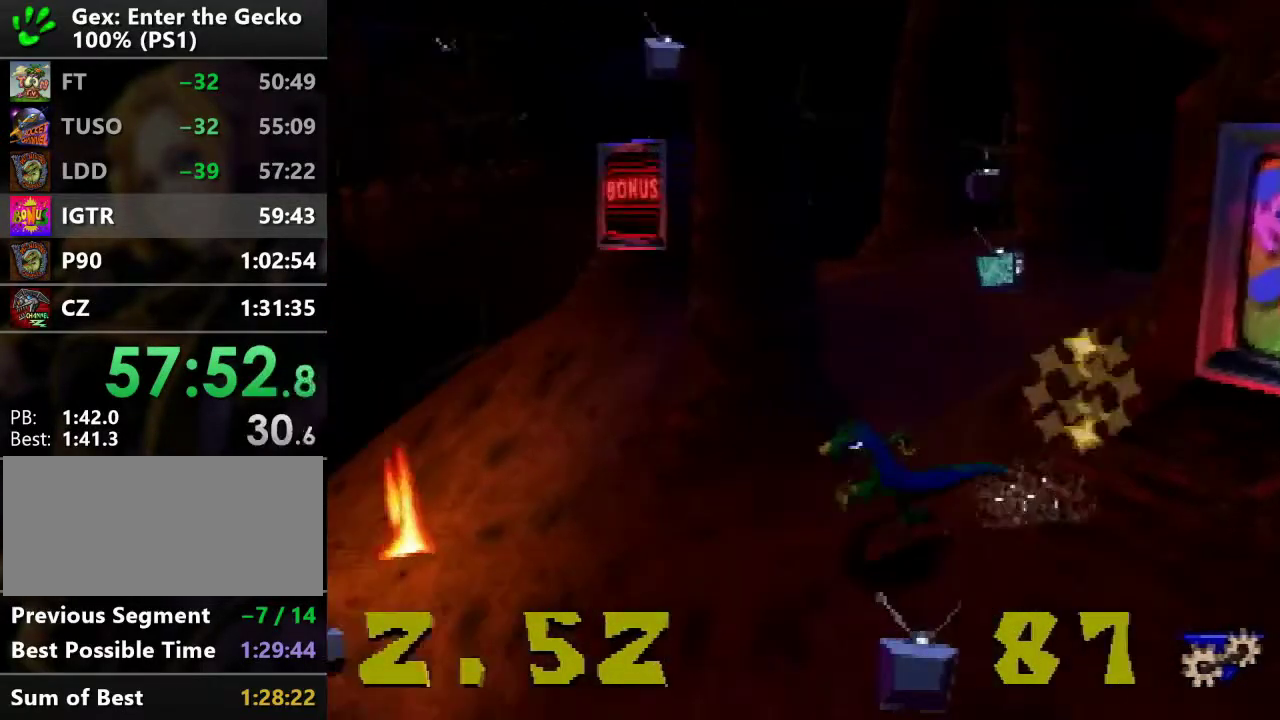
{"buttons": ["SQUARE", "DPAD_UP", "DPAD_LEFT"], "events": [[234, "DPAD_DOWN", "up"], [400, "SQUARE", "down"], [451, "DPAD_UP", "down"]]}
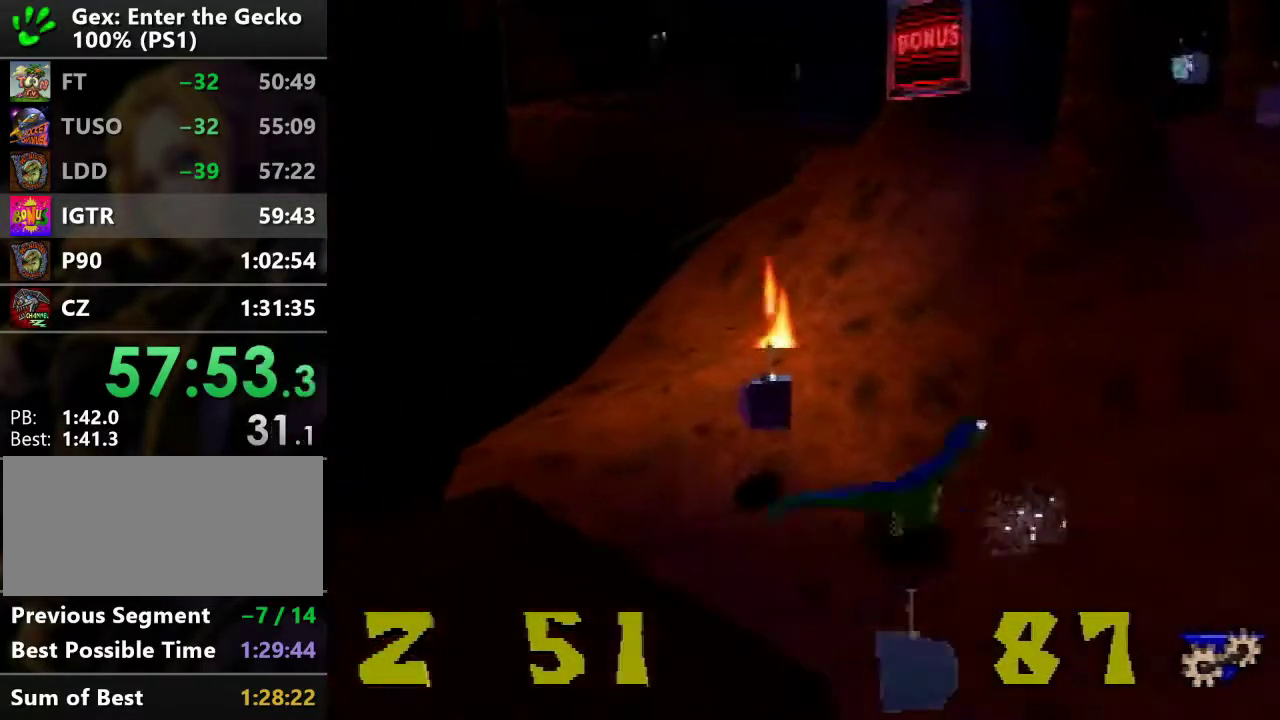
{"buttons": ["CROSS", "DPAD_UP", "DPAD_RIGHT"], "events": [[16, "SQUARE", "up"], [66, "DPAD_LEFT", "up"], [350, "DPAD_RIGHT", "down"], [483, "CROSS", "down"]]}
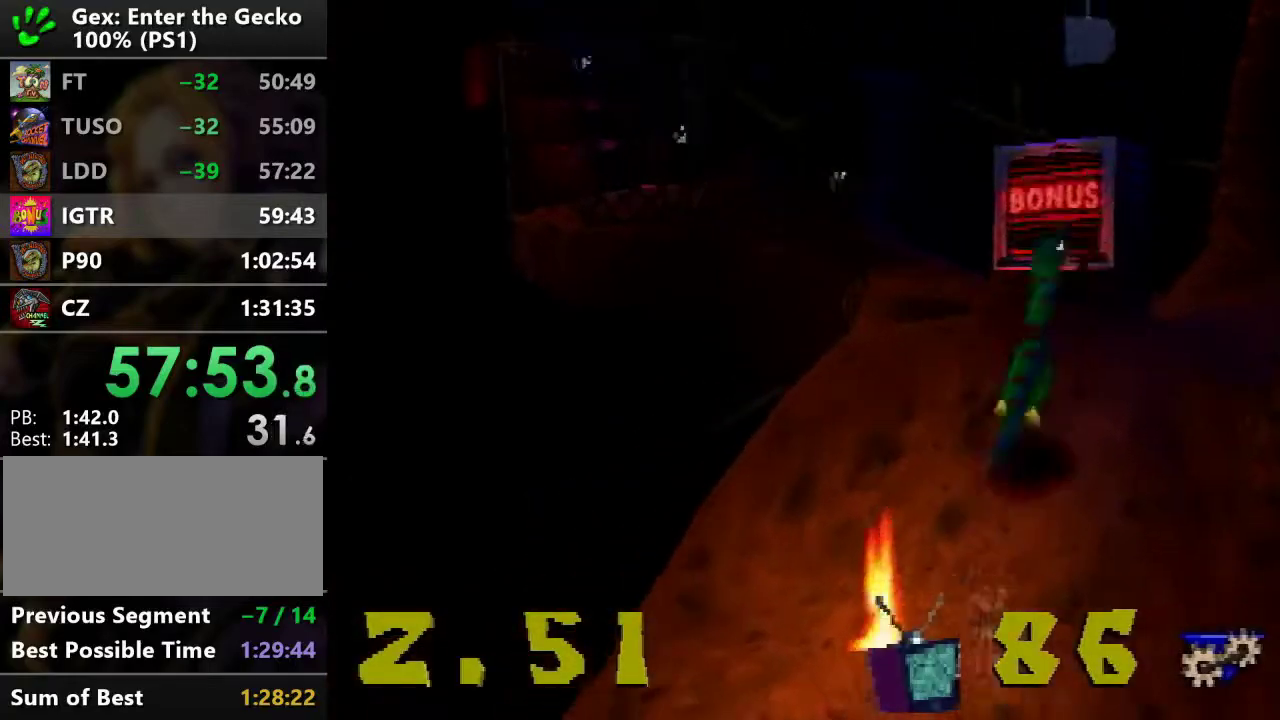
{"buttons": ["DPAD_RIGHT"], "events": [[50, "SQUARE", "down"], [250, "DPAD_UP", "up"], [300, "CROSS", "up"], [300, "DPAD_DOWN", "down"], [367, "SQUARE", "up"], [501, "DPAD_DOWN", "up"]]}
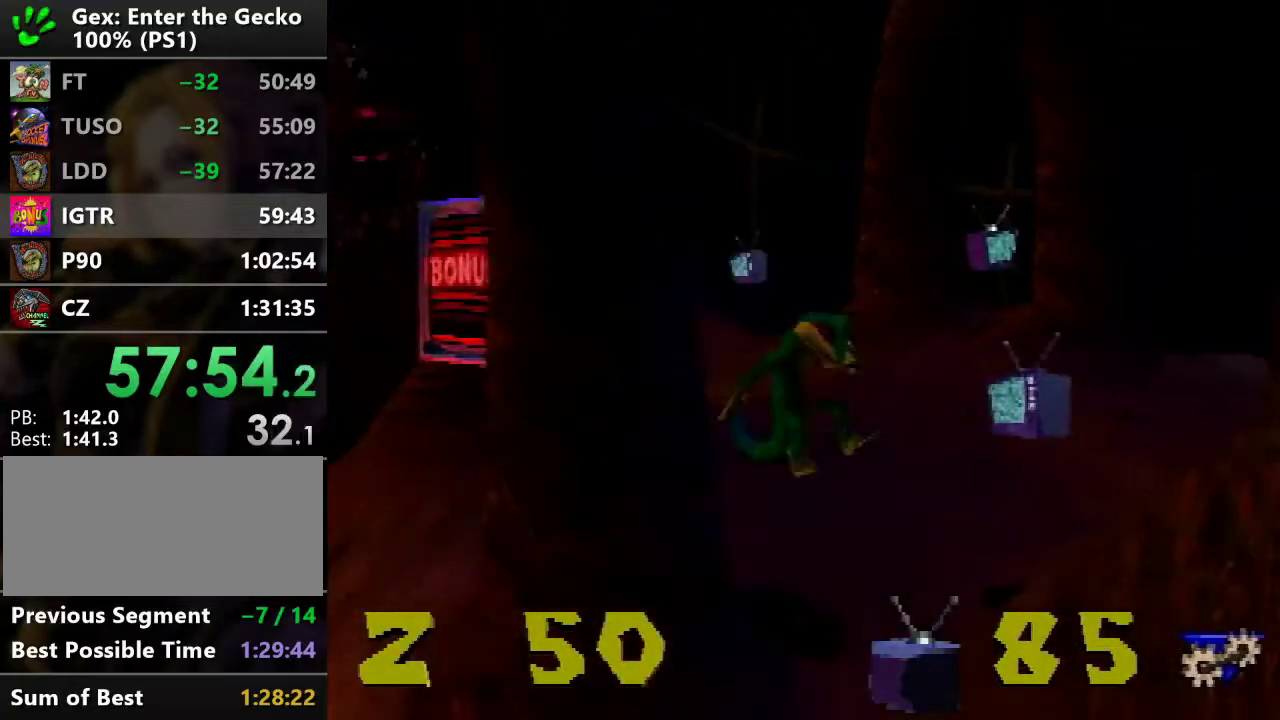
{"buttons": ["SQUARE", "DPAD_UP"], "events": [[50, "SQUARE", "down"], [133, "DPAD_UP", "down"], [216, "DPAD_RIGHT", "up"], [250, "SQUARE", "up"], [483, "SQUARE", "down"]]}
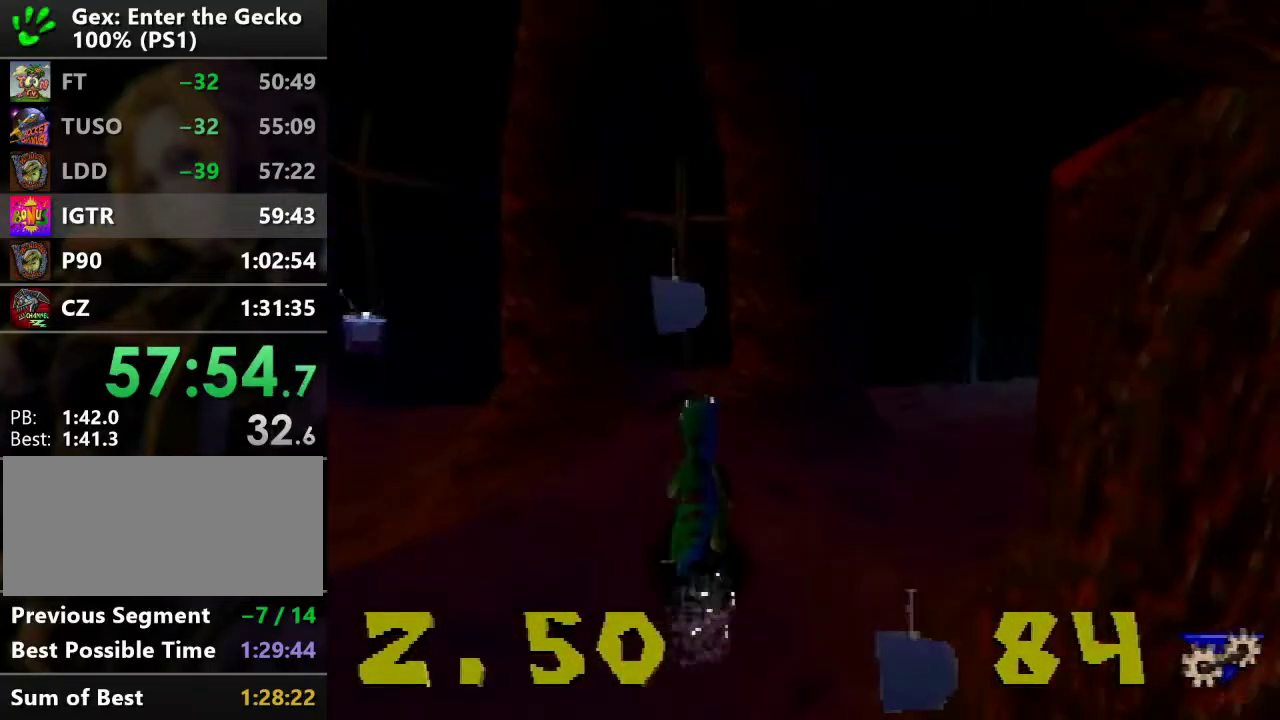
{"buttons": ["R1", "DPAD_UP"], "events": [[100, "DPAD_LEFT", "down"], [134, "DPAD_UP", "up"], [167, "DPAD_DOWN", "down"], [184, "SQUARE", "up"], [200, "R1", "down"], [250, "DPAD_DOWN", "up"], [384, "DPAD_UP", "down"], [501, "DPAD_LEFT", "up"]]}
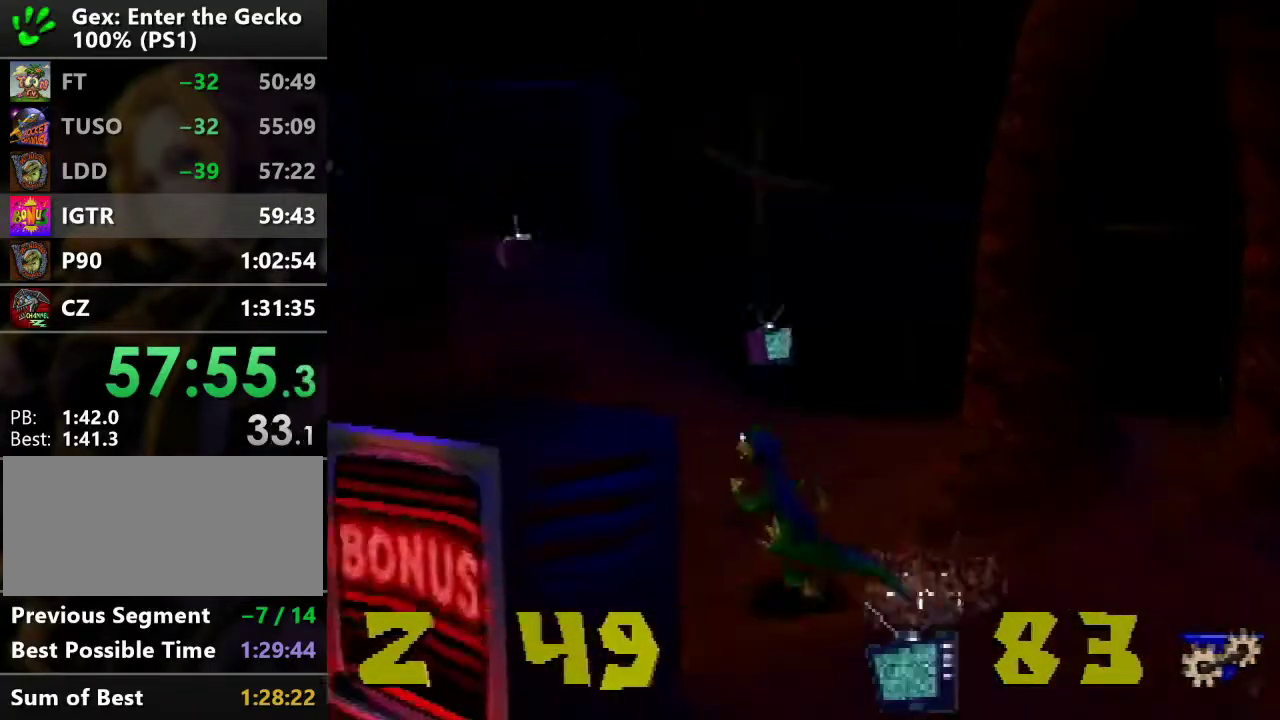
{"buttons": ["DPAD_UP"], "events": [[183, "DPAD_RIGHT", "down"], [183, "R1", "up"], [350, "DPAD_RIGHT", "up"], [350, "SQUARE", "down"], [450, "SQUARE", "up"]]}
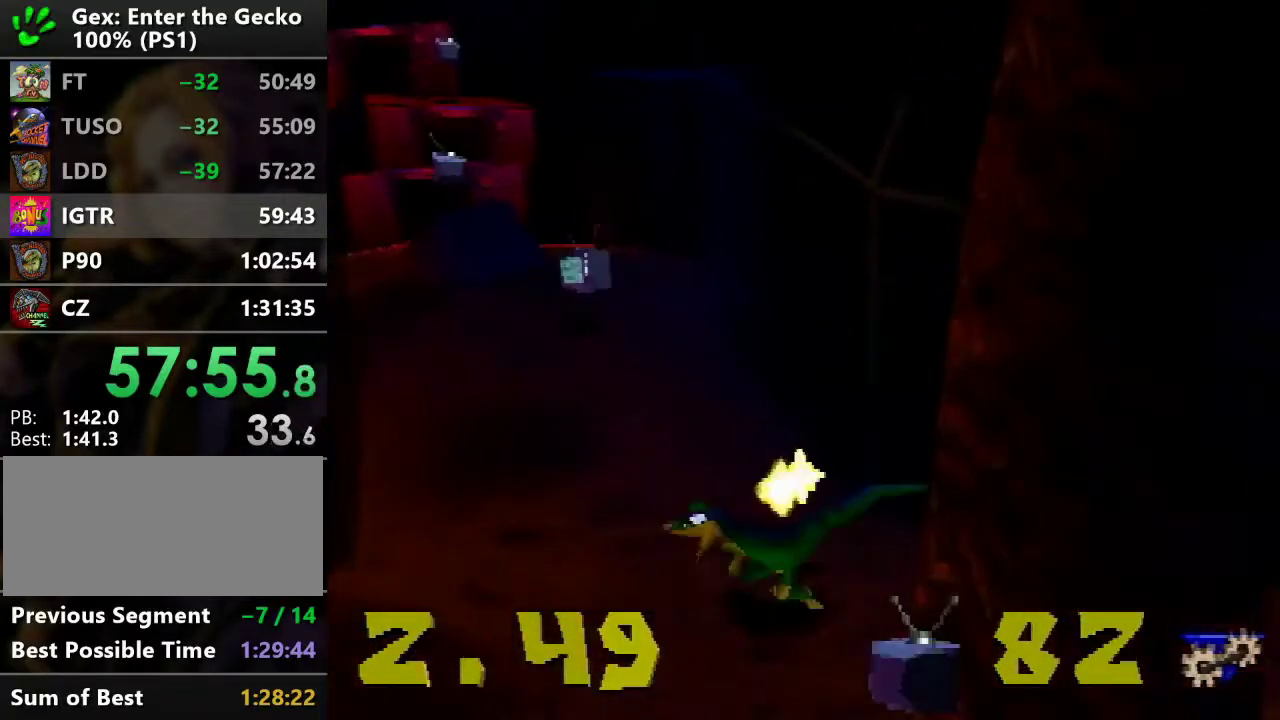
{"buttons": ["DPAD_UP"], "events": [[100, "R1", "down"], [117, "DPAD_LEFT", "down"], [150, "R1", "up"], [367, "DPAD_LEFT", "up"]]}
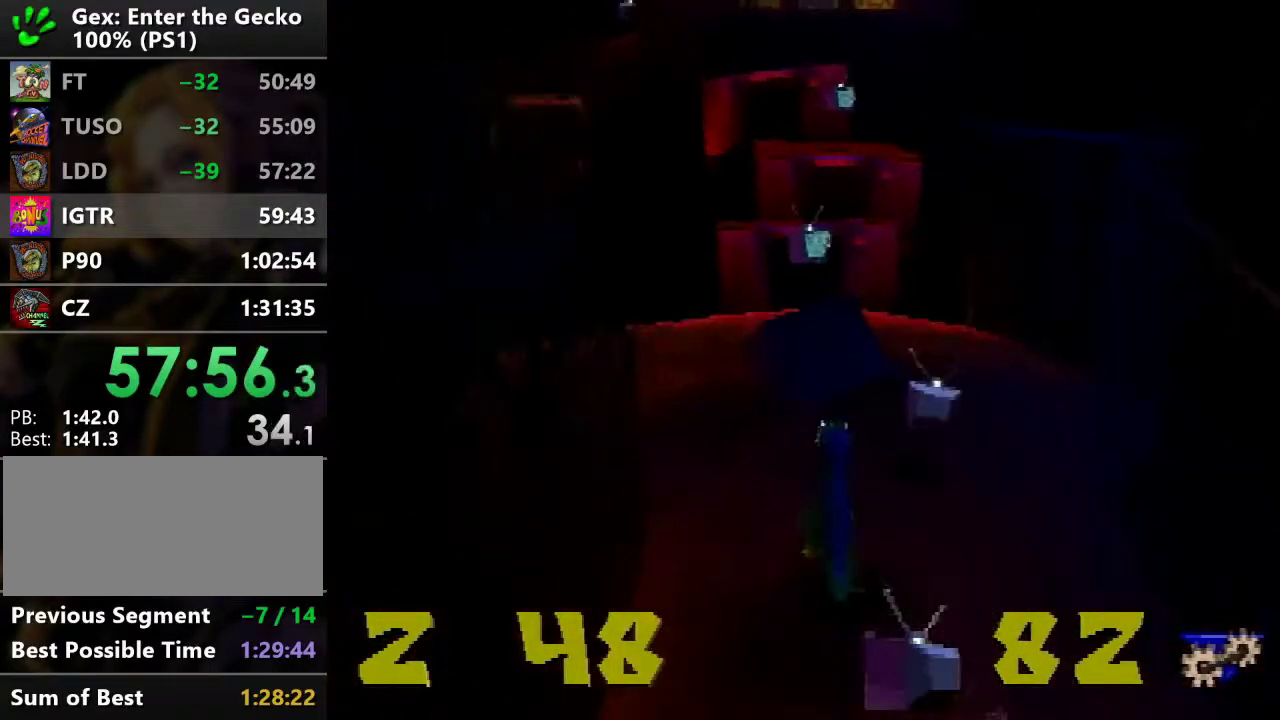
{"buttons": ["DPAD_UP"], "events": []}
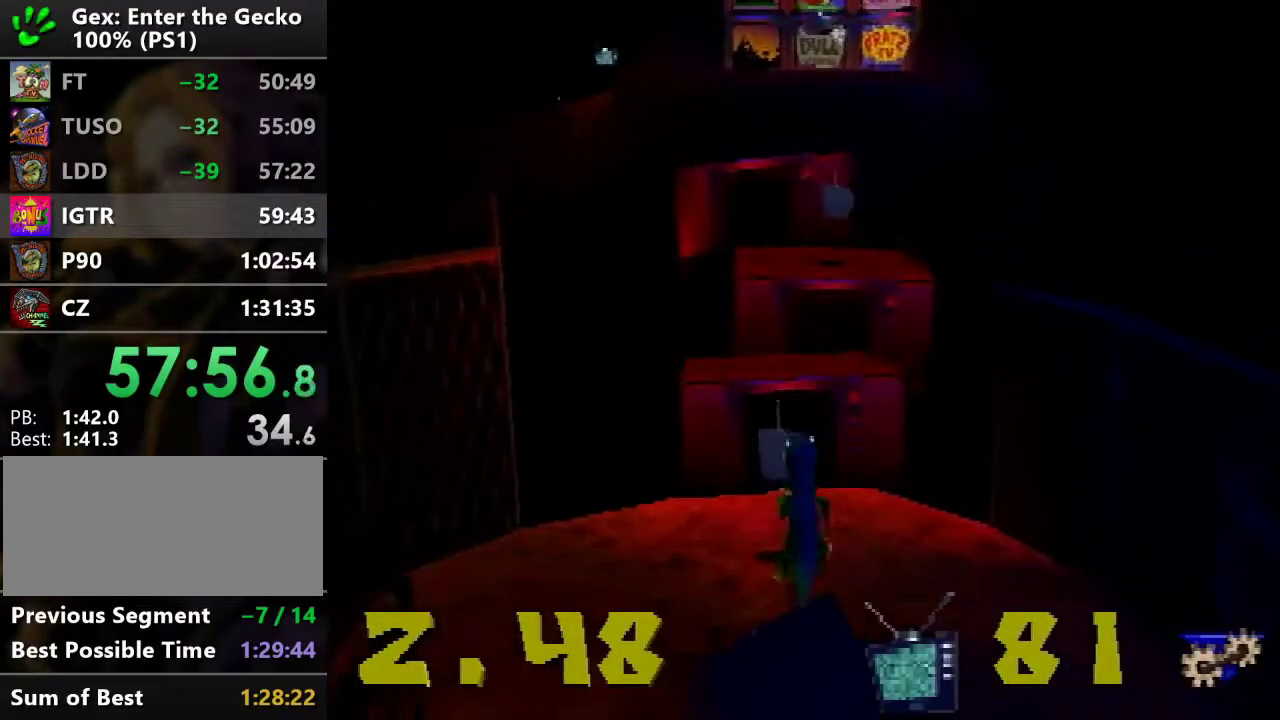
{"buttons": ["CROSS", "R2", "DPAD_UP"], "events": [[67, "R2", "down"], [100, "CROSS", "down"]]}
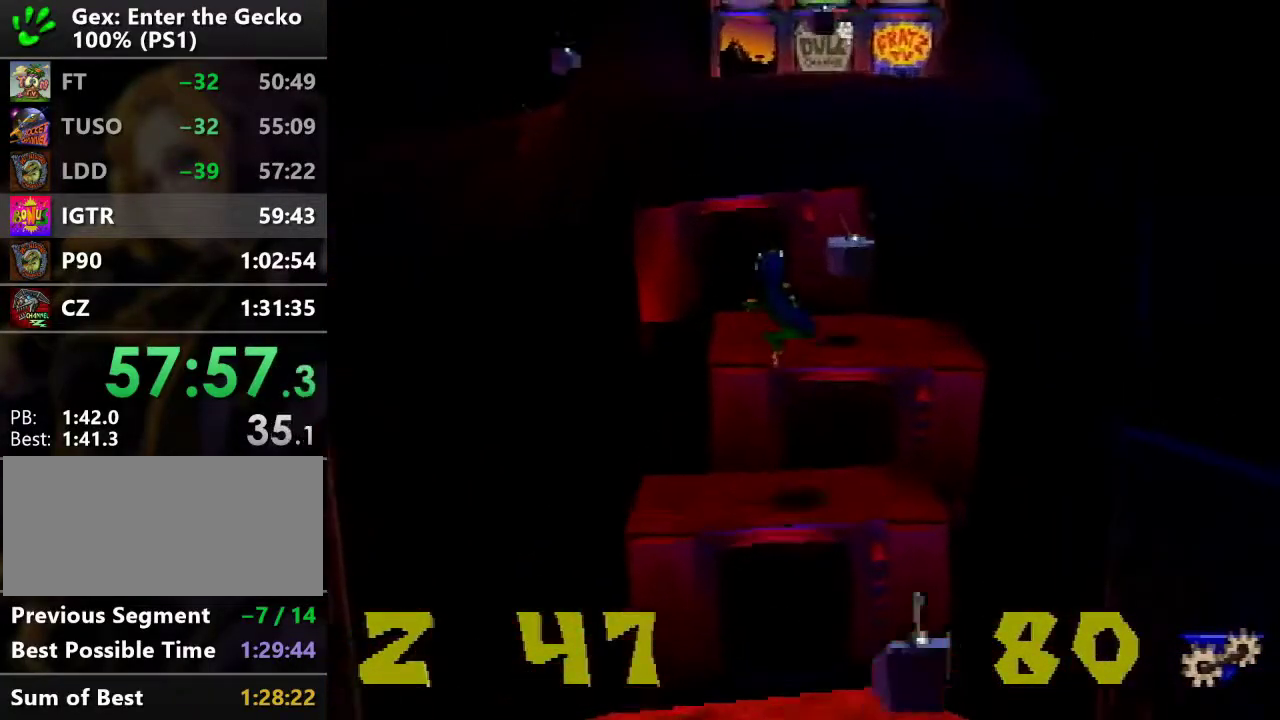
{"buttons": ["CROSS", "DPAD_UP"], "events": [[66, "CROSS", "up"], [66, "R2", "up"], [233, "CROSS", "down"]]}
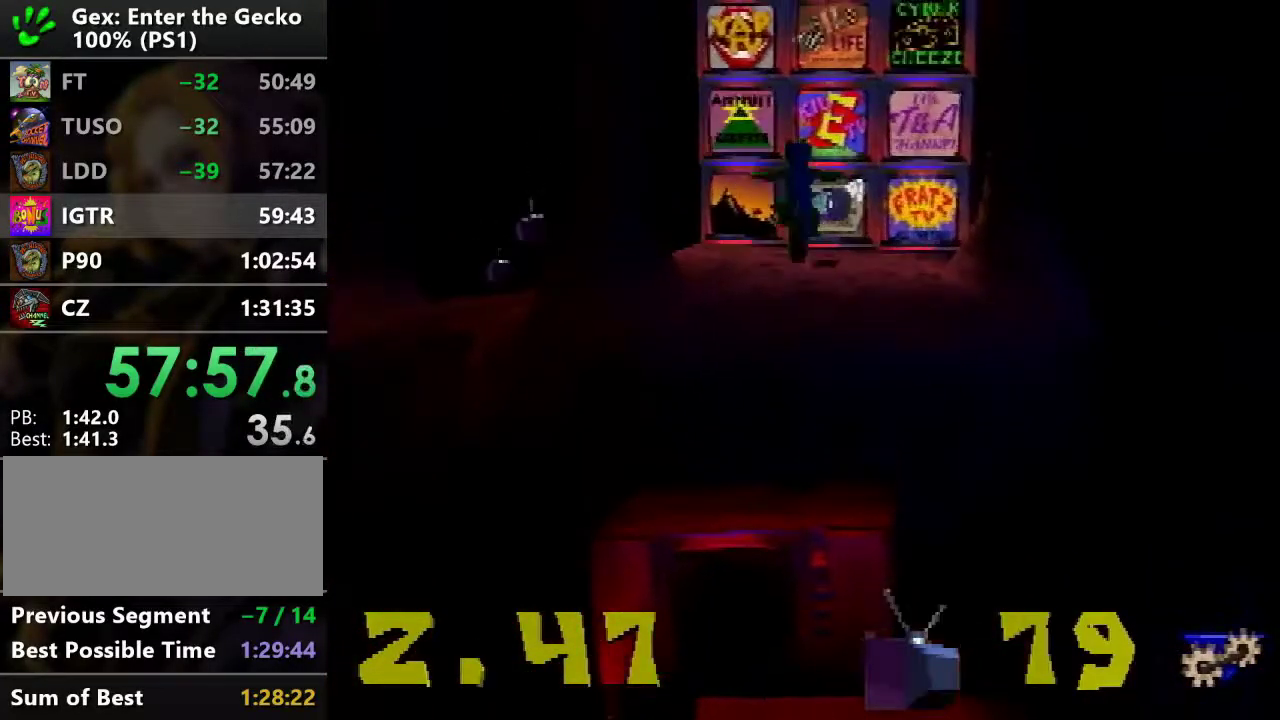
{"buttons": ["DPAD_UP", "DPAD_LEFT"], "events": [[400, "SQUARE", "down"], [484, "CROSS", "up"], [501, "DPAD_LEFT", "down"], [501, "SQUARE", "up"]]}